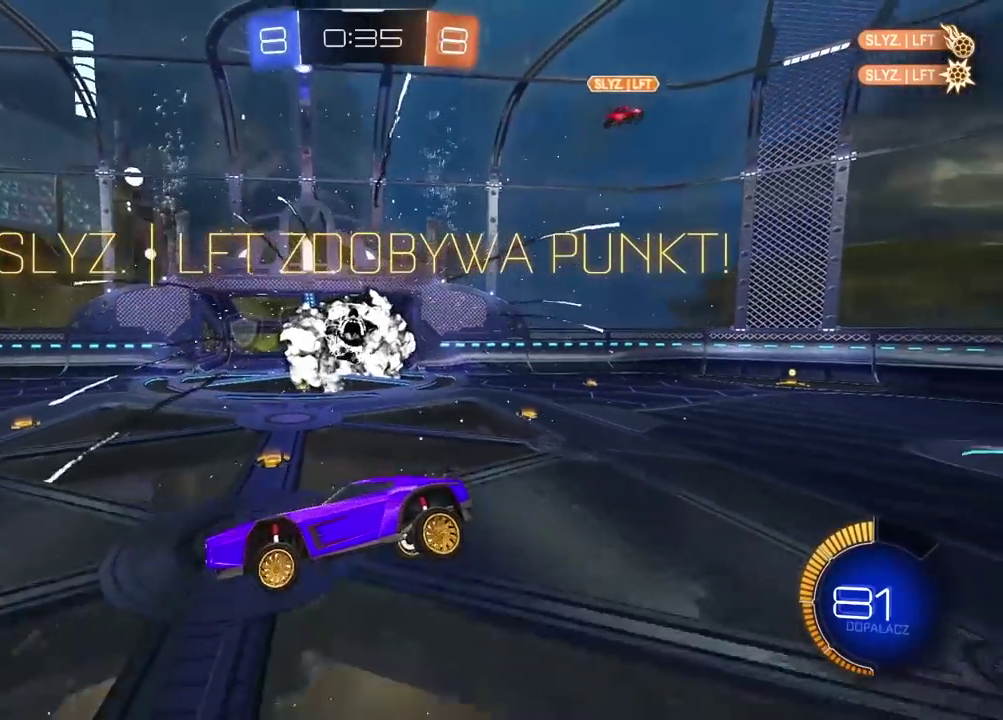
Gameplay with a controller (PlayStation layout); each line is a JSON object with the inputs held at the frame after it. "events" lists button and stick changes between this image and that frame as [ms after this image, input, new state], when the widget could be followed in between. Not read: L1 R1.
{"buttons": [], "left_stick": "center", "right_stick": "center", "events": []}
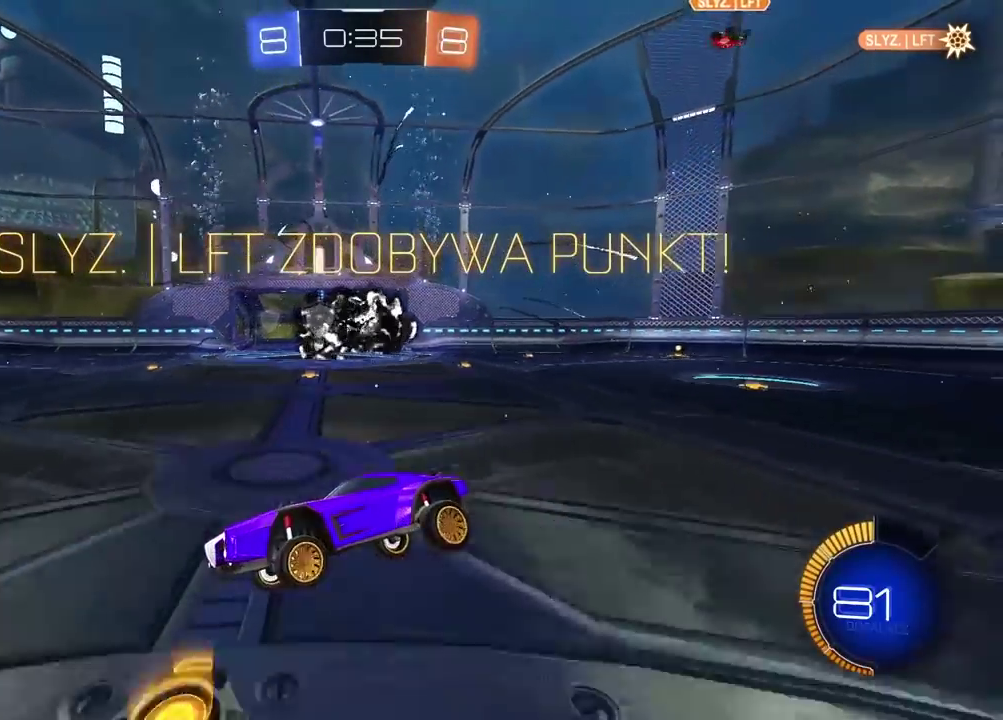
{"buttons": [], "left_stick": "right", "right_stick": "center", "events": [[467, "left_stick", "right"]]}
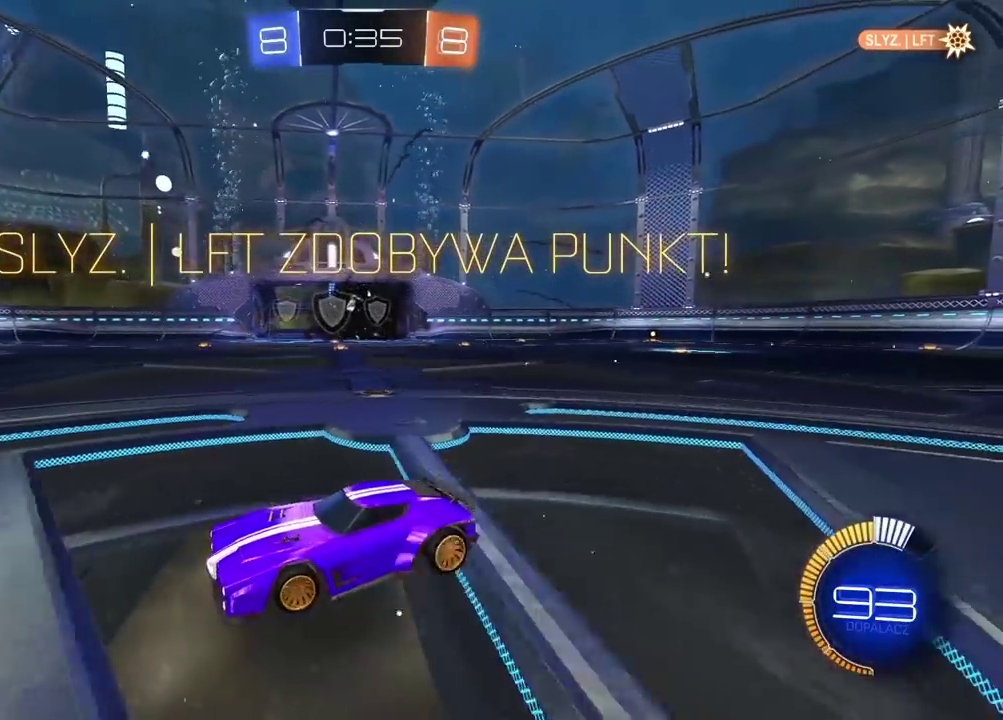
{"buttons": ["R2"], "left_stick": "center", "right_stick": "center", "events": [[217, "R2", "down"], [217, "left_stick", "center"], [317, "left_stick", "right"], [467, "left_stick", "center"]]}
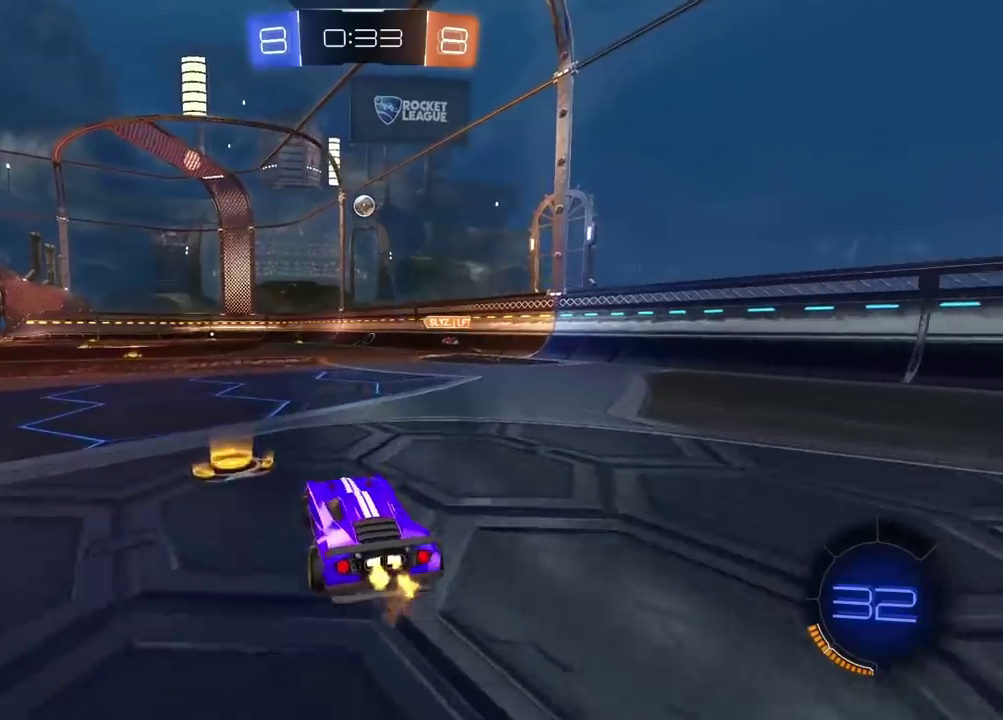
{"buttons": ["R2"], "left_stick": "center", "right_stick": "center", "events": [[67, "CROSS", "down"], [67, "left_stick", "up"], [317, "CROSS", "up"], [367, "left_stick", "center"]]}
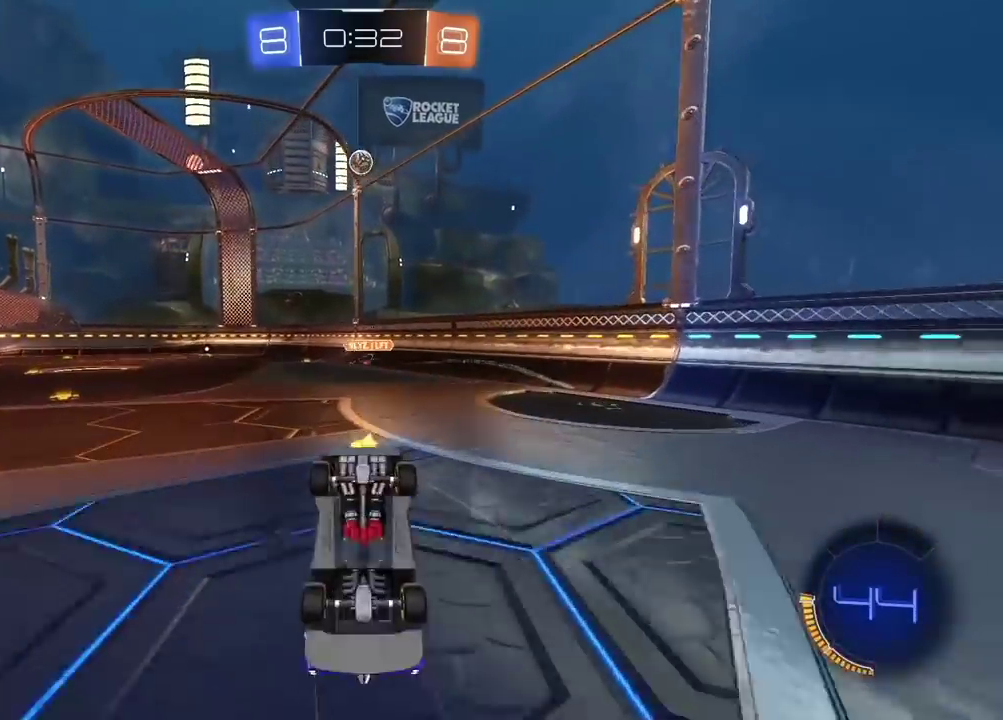
{"buttons": [], "left_stick": "center", "right_stick": "center", "events": [[467, "R2", "up"]]}
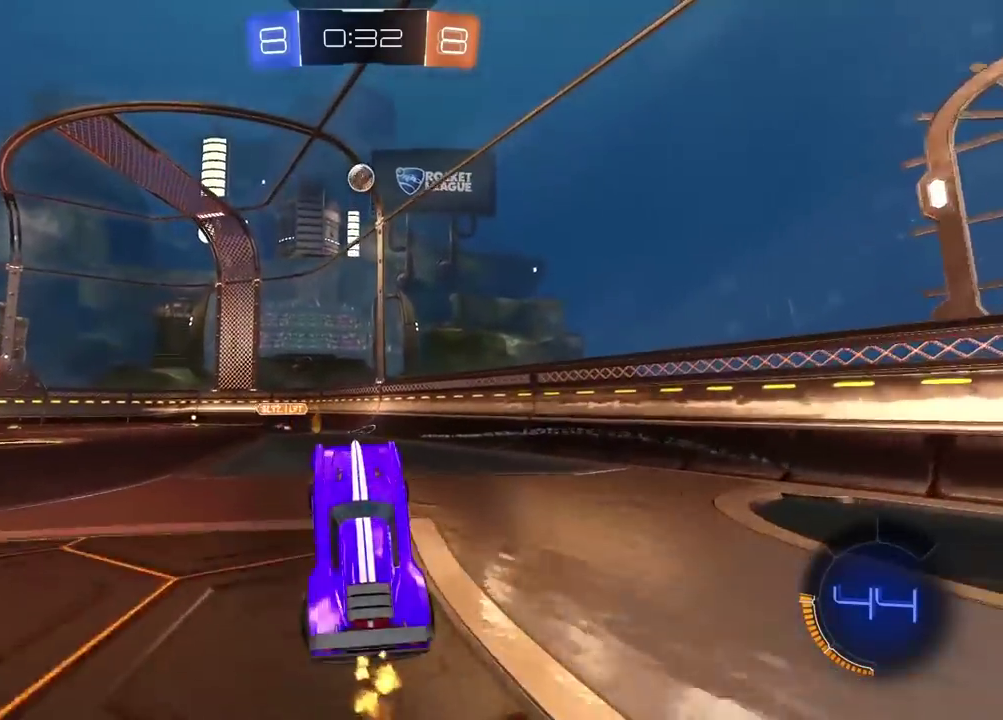
{"buttons": [], "left_stick": "center", "right_stick": "center", "events": [[400, "L2", "down"], [467, "L2", "up"]]}
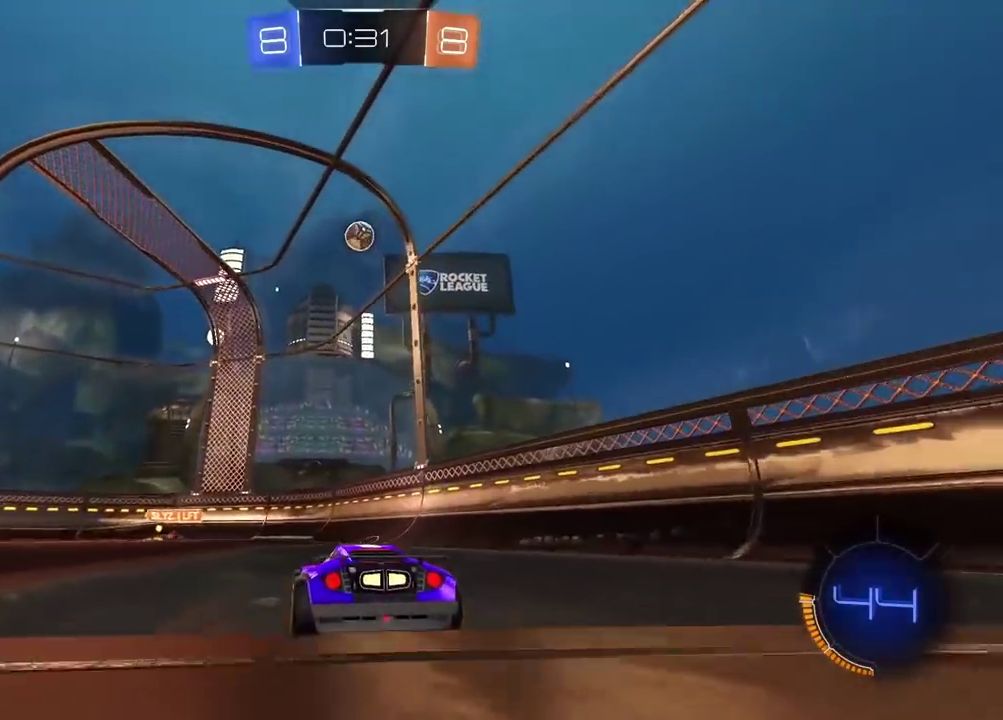
{"buttons": ["R2"], "left_stick": "center", "right_stick": "center", "events": [[100, "R2", "down"]]}
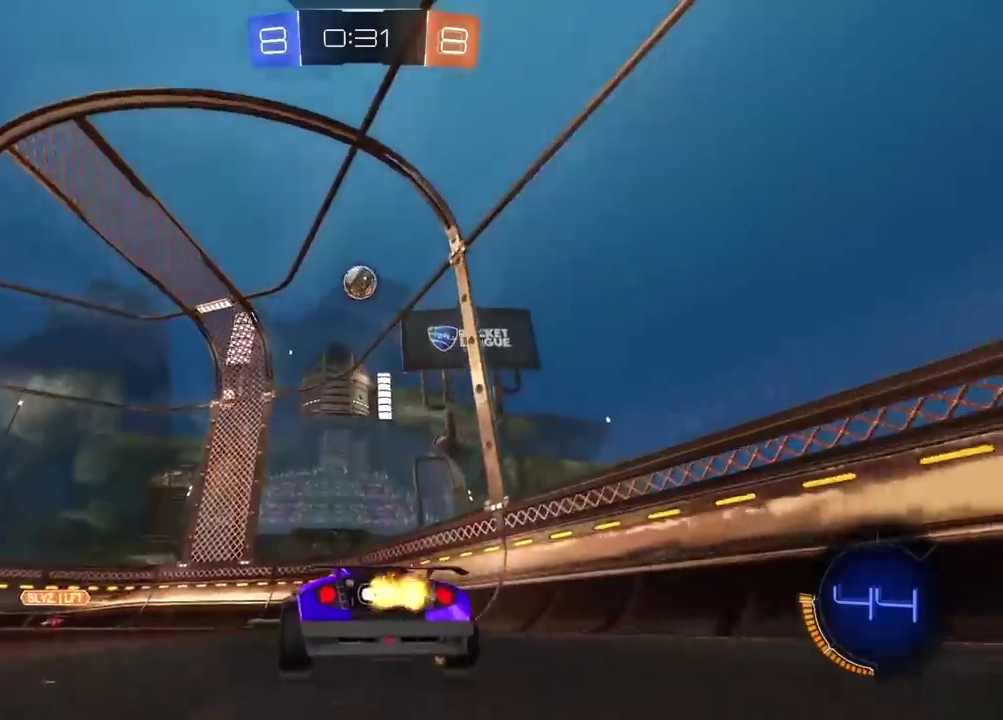
{"buttons": ["CROSS", "R2"], "left_stick": "down", "right_stick": "center", "events": [[350, "left_stick", "right"], [433, "CROSS", "down"], [450, "left_stick", "down"]]}
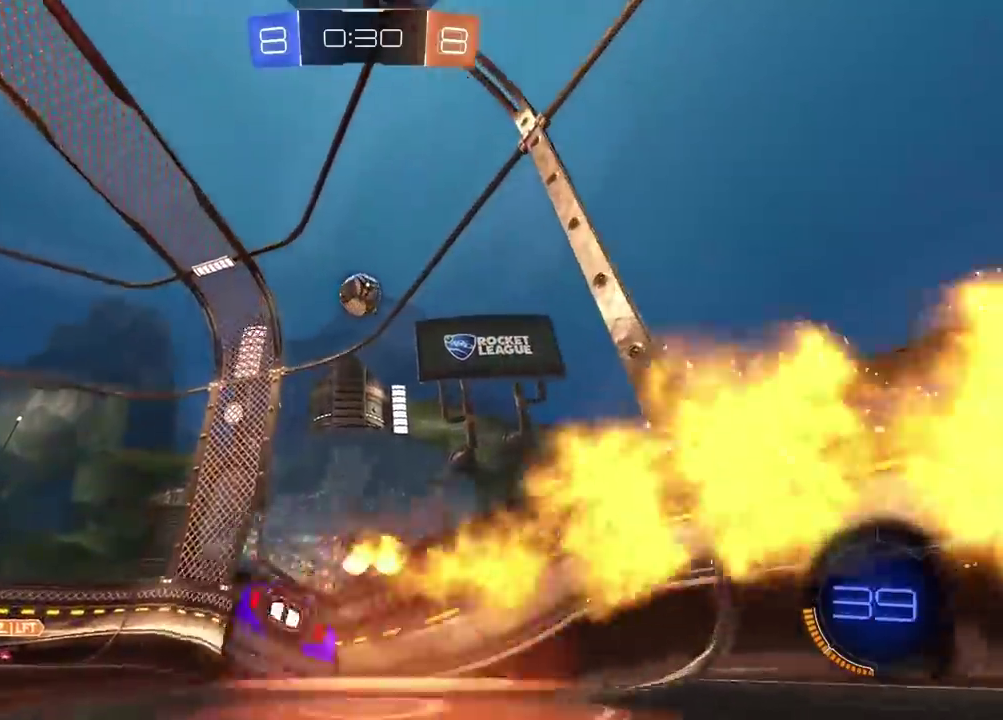
{"buttons": [], "left_stick": "center", "right_stick": "center", "events": [[50, "CROSS", "up"], [83, "left_stick", "center"], [133, "CROSS", "down"], [200, "left_stick", "down-left"], [217, "CROSS", "up"], [250, "R2", "up"], [300, "left_stick", "left"], [483, "left_stick", "center"]]}
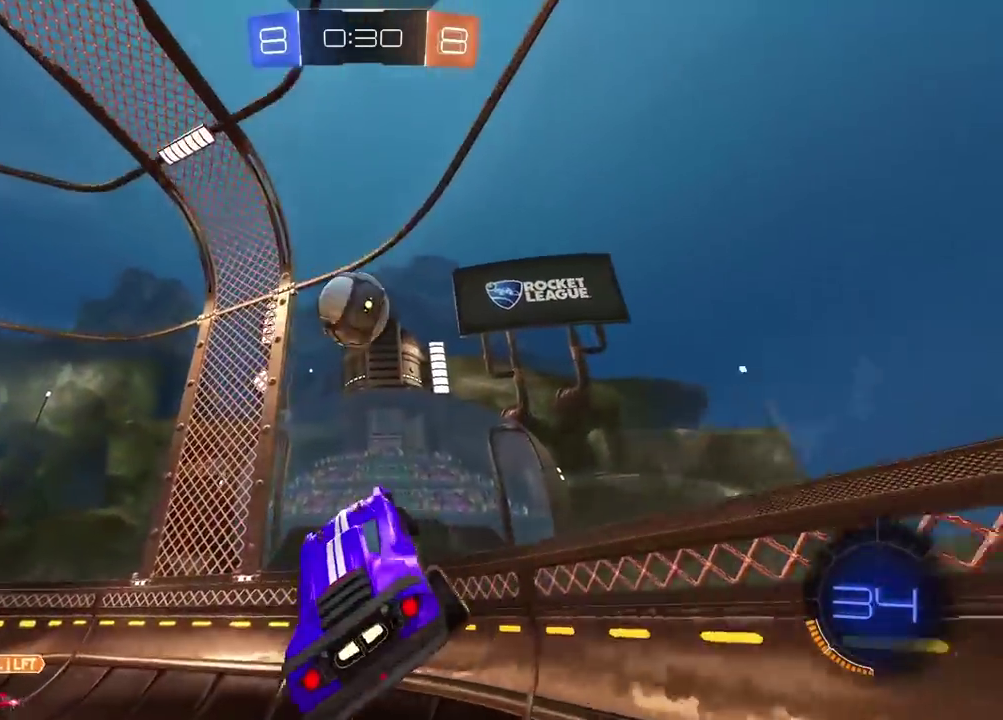
{"buttons": ["R2"], "left_stick": "up-left", "right_stick": "center", "events": [[100, "R2", "down"], [200, "left_stick", "up-left"]]}
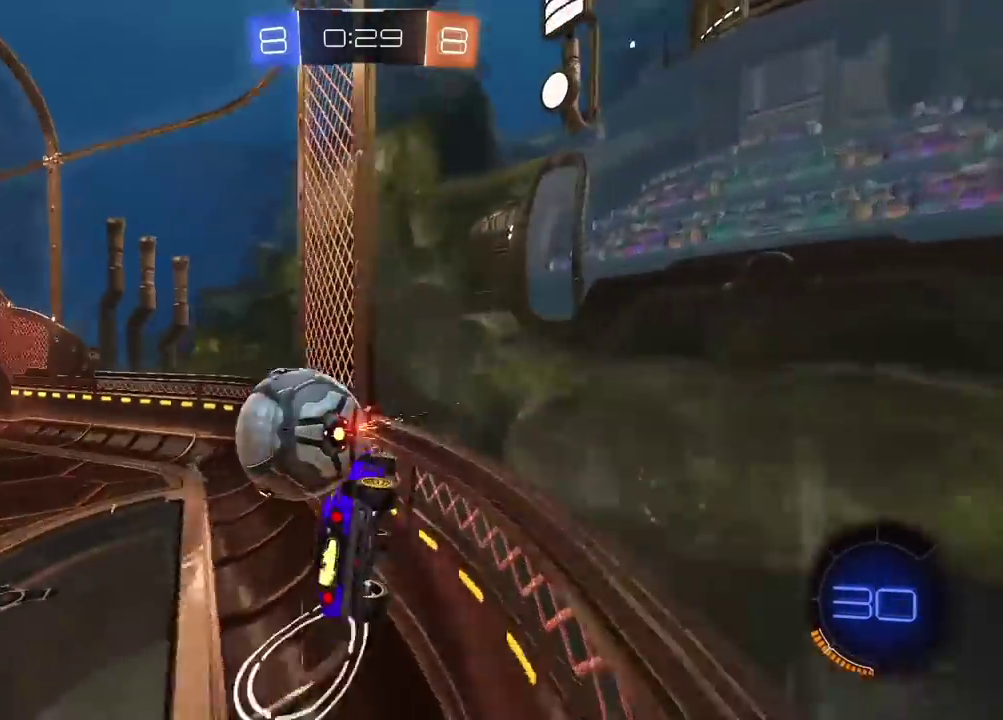
{"buttons": ["R2"], "left_stick": "right", "right_stick": "center", "events": [[133, "left_stick", "left"], [383, "left_stick", "center"], [467, "left_stick", "right"]]}
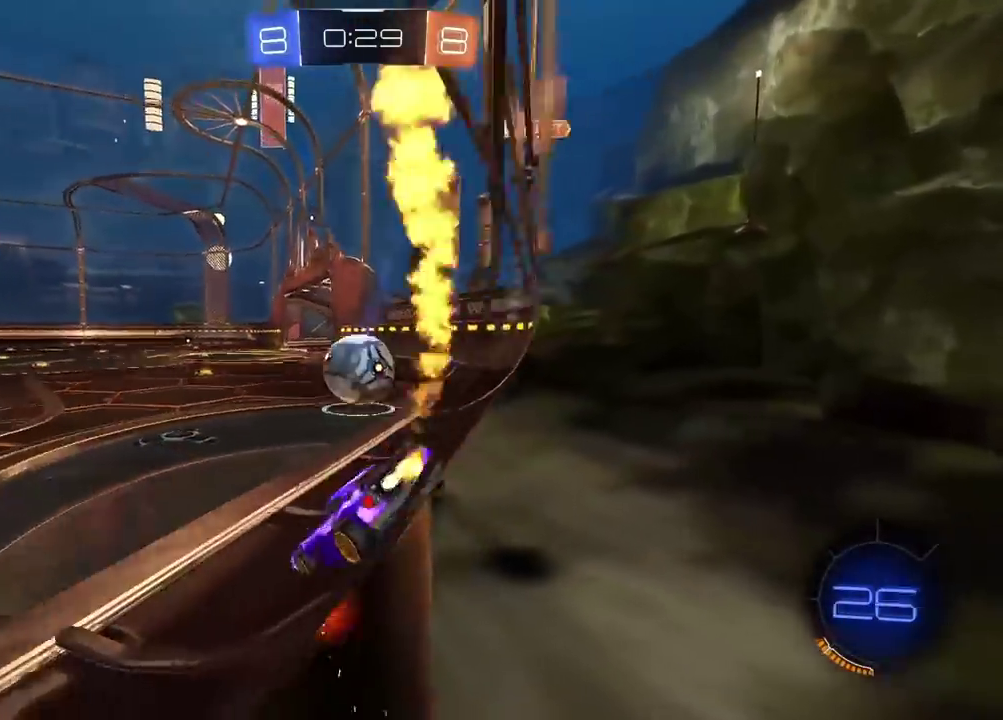
{"buttons": ["R2"], "left_stick": "center", "right_stick": "center", "events": [[117, "left_stick", "center"]]}
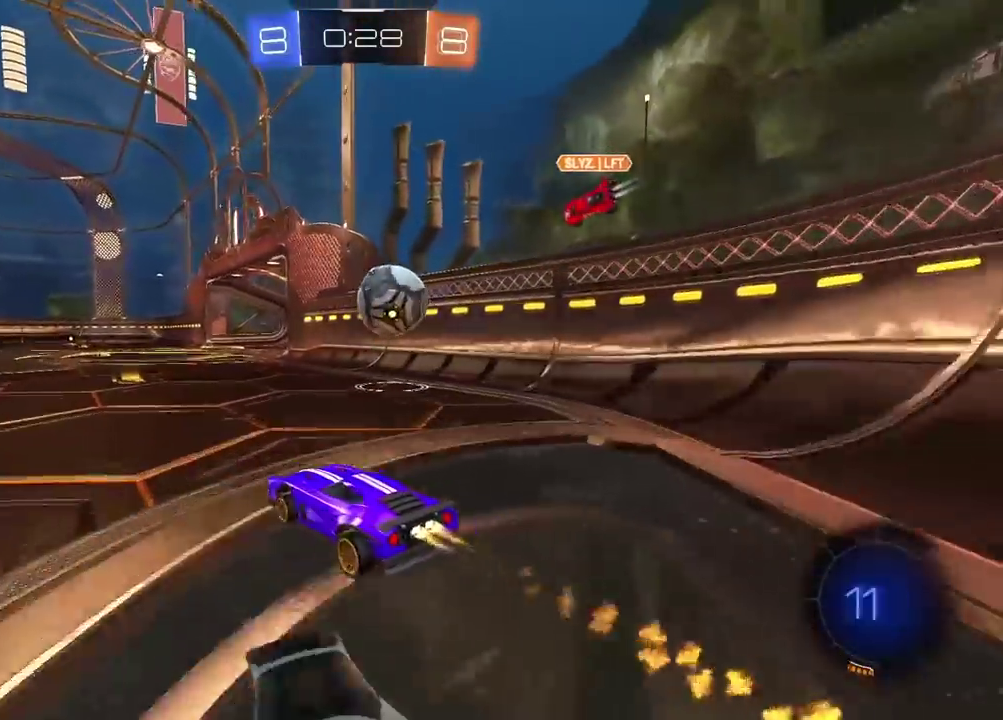
{"buttons": ["R2"], "left_stick": "center", "right_stick": "center", "events": []}
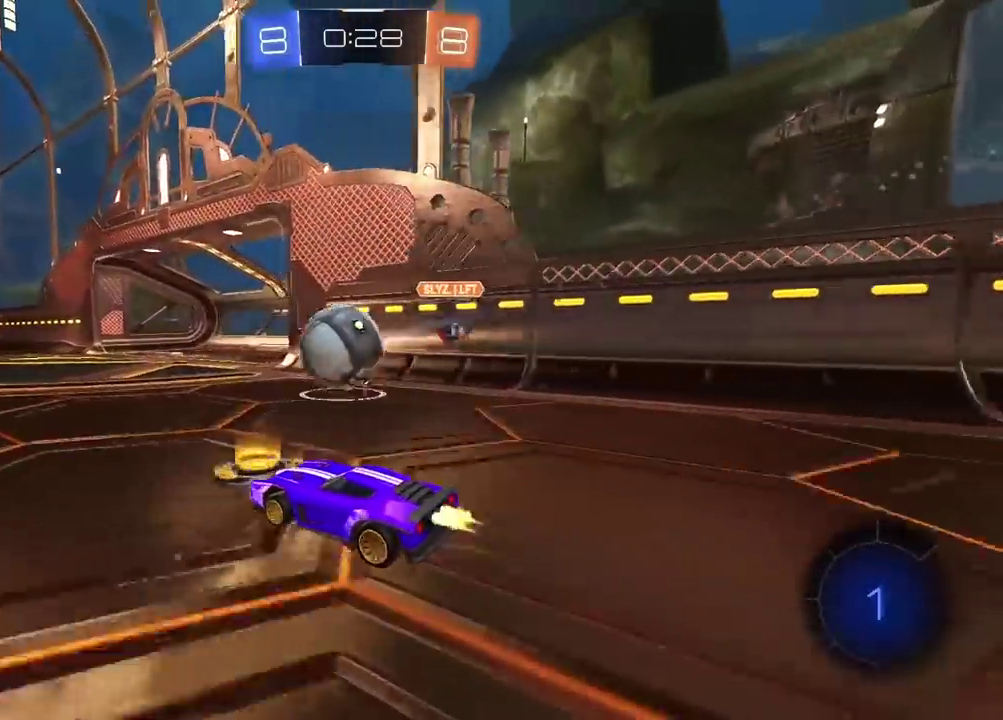
{"buttons": ["R2"], "left_stick": "center", "right_stick": "center", "events": []}
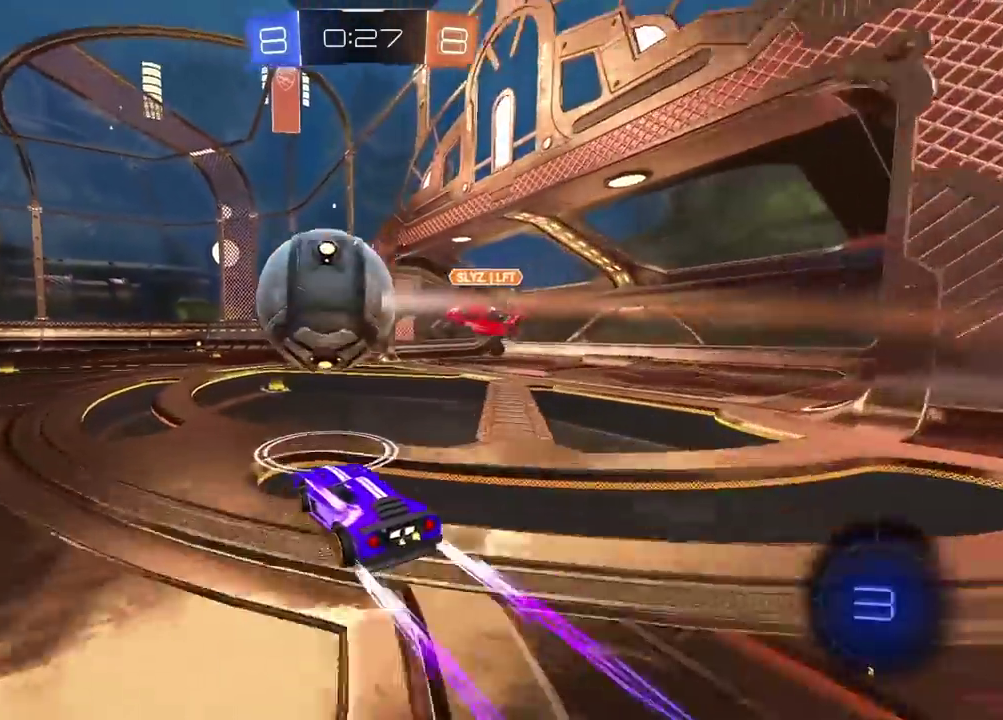
{"buttons": ["TRIANGLE", "R2"], "left_stick": "center", "right_stick": "center", "events": [[317, "left_stick", "right"], [383, "left_stick", "center"], [467, "TRIANGLE", "down"]]}
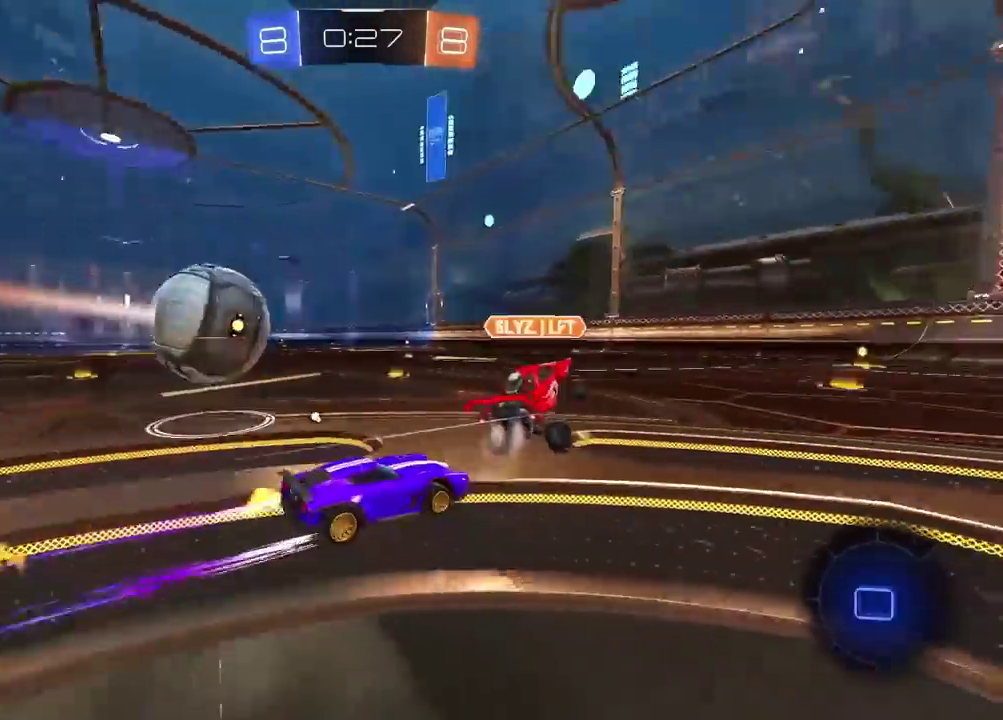
{"buttons": ["R2"], "left_stick": "left", "right_stick": "center", "events": [[100, "TRIANGLE", "up"], [150, "left_stick", "down-left"], [217, "left_stick", "left"], [350, "left_stick", "down-left"], [433, "left_stick", "left"]]}
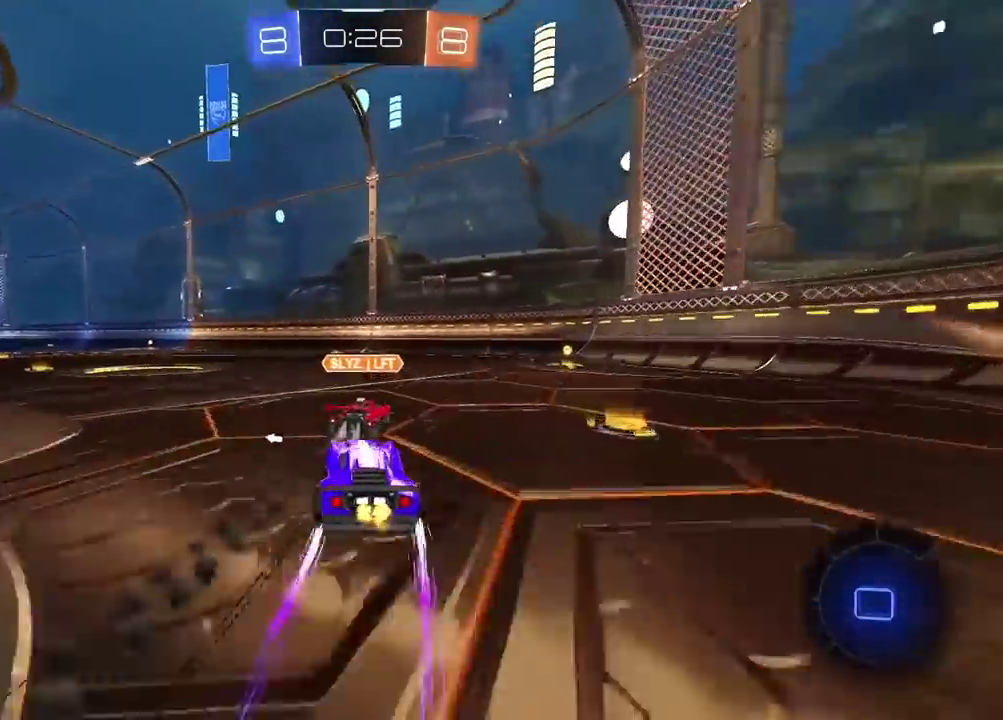
{"buttons": ["CROSS", "R2"], "left_stick": "up-left", "right_stick": "center", "events": [[283, "left_stick", "center"], [367, "left_stick", "down-left"], [467, "CROSS", "down"], [467, "left_stick", "up-left"]]}
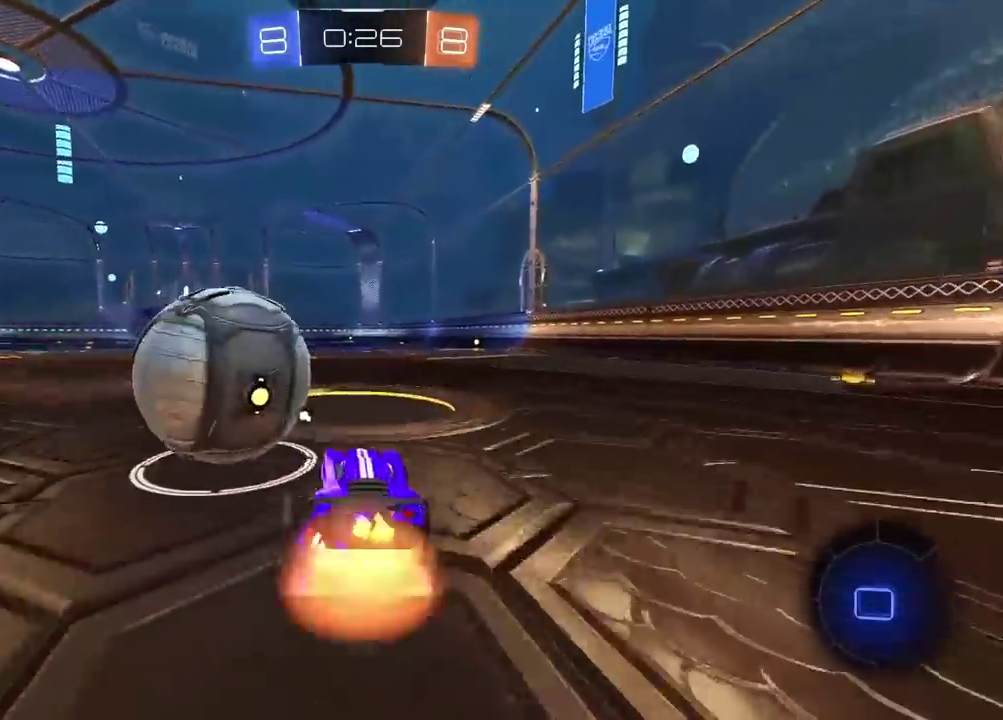
{"buttons": [], "left_stick": "center", "right_stick": "center", "events": [[17, "left_stick", "center"], [33, "CROSS", "up"], [83, "CROSS", "down"], [183, "left_stick", "up"], [217, "CROSS", "up"], [267, "left_stick", "center"], [283, "R2", "up"]]}
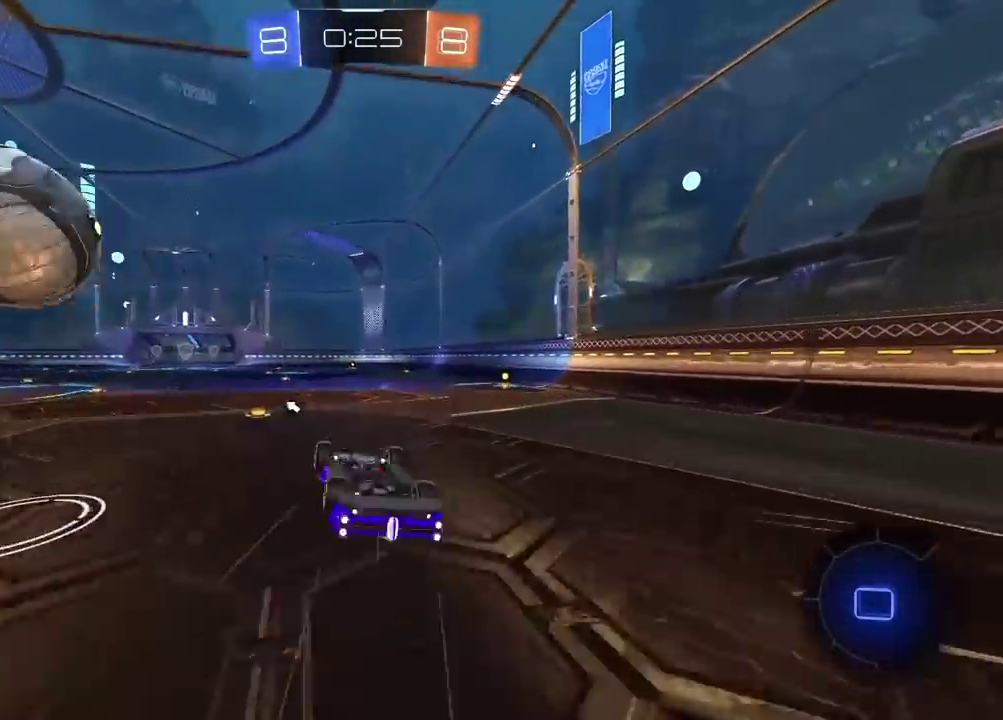
{"buttons": ["R2"], "left_stick": "center", "right_stick": "center", "events": [[17, "R2", "down"], [300, "TRIANGLE", "down"], [367, "TRIANGLE", "up"]]}
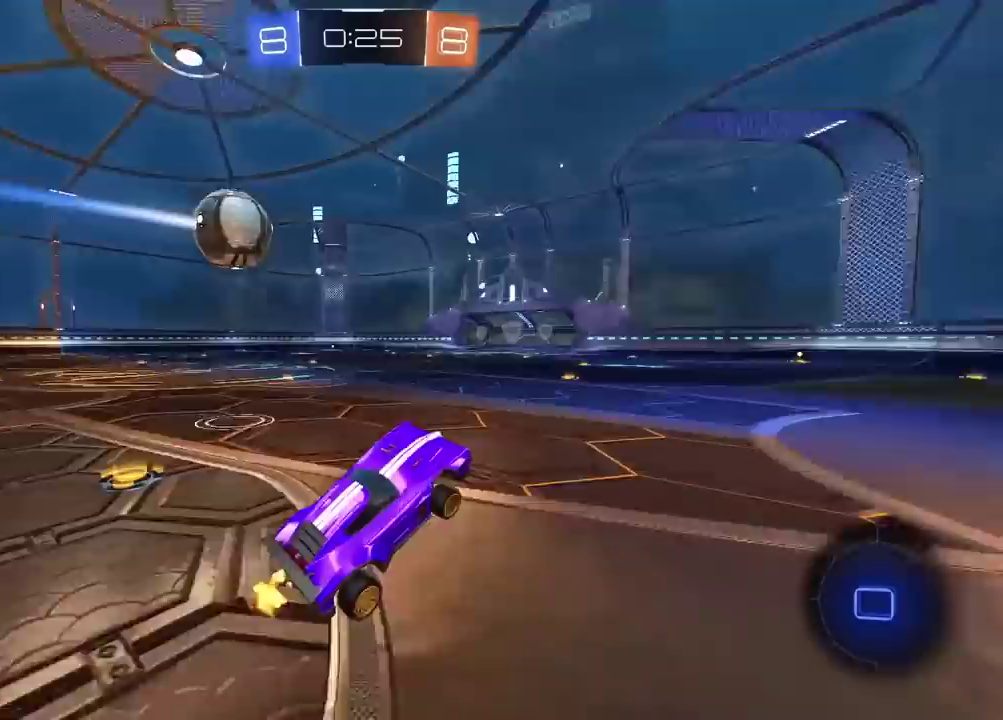
{"buttons": ["R2"], "left_stick": "center", "right_stick": "center", "events": [[83, "left_stick", "left"], [383, "left_stick", "center"]]}
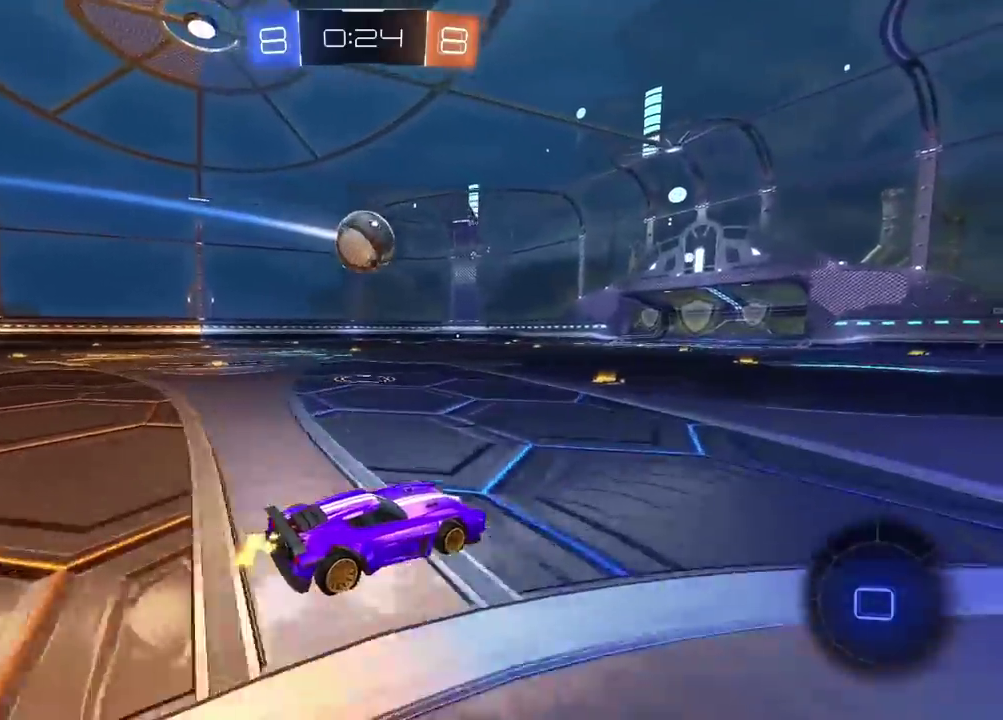
{"buttons": ["R2"], "left_stick": "up", "right_stick": "center", "events": [[200, "left_stick", "right"], [400, "CROSS", "down"], [417, "left_stick", "up"], [467, "CROSS", "up"]]}
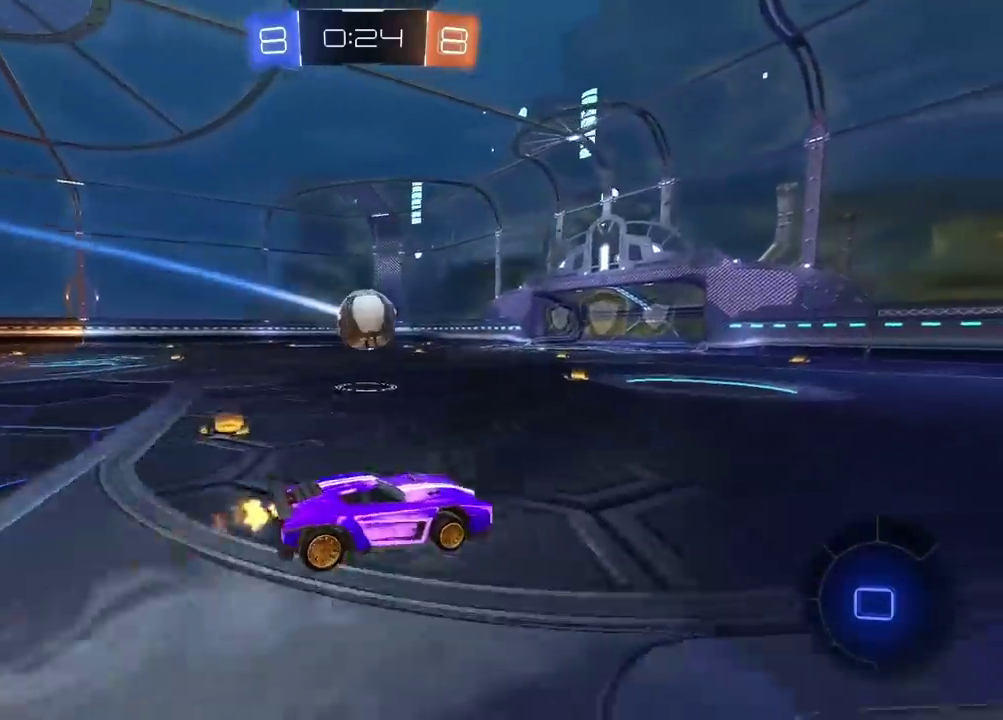
{"buttons": [], "left_stick": "center", "right_stick": "center", "events": [[17, "CROSS", "down"], [100, "left_stick", "up-right"], [117, "CROSS", "up"], [150, "TRIANGLE", "down"], [183, "left_stick", "center"], [233, "R2", "up"], [233, "TRIANGLE", "up"]]}
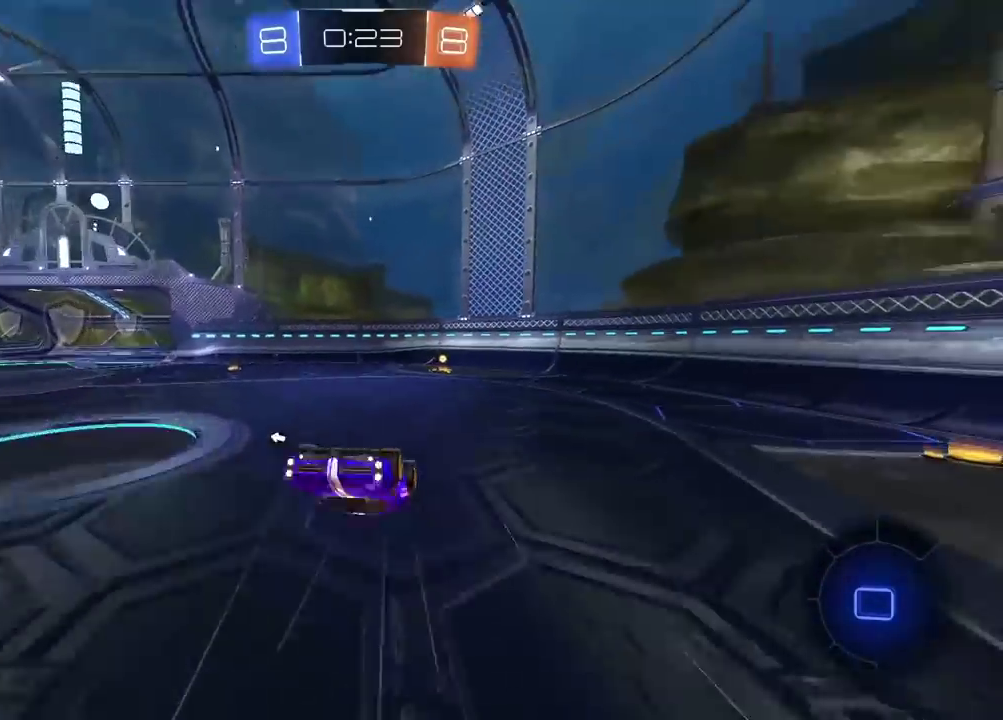
{"buttons": ["R2"], "left_stick": "center", "right_stick": "center", "events": [[217, "left_stick", "right"], [300, "left_stick", "center"], [367, "left_stick", "right"], [450, "R2", "down"], [467, "left_stick", "center"]]}
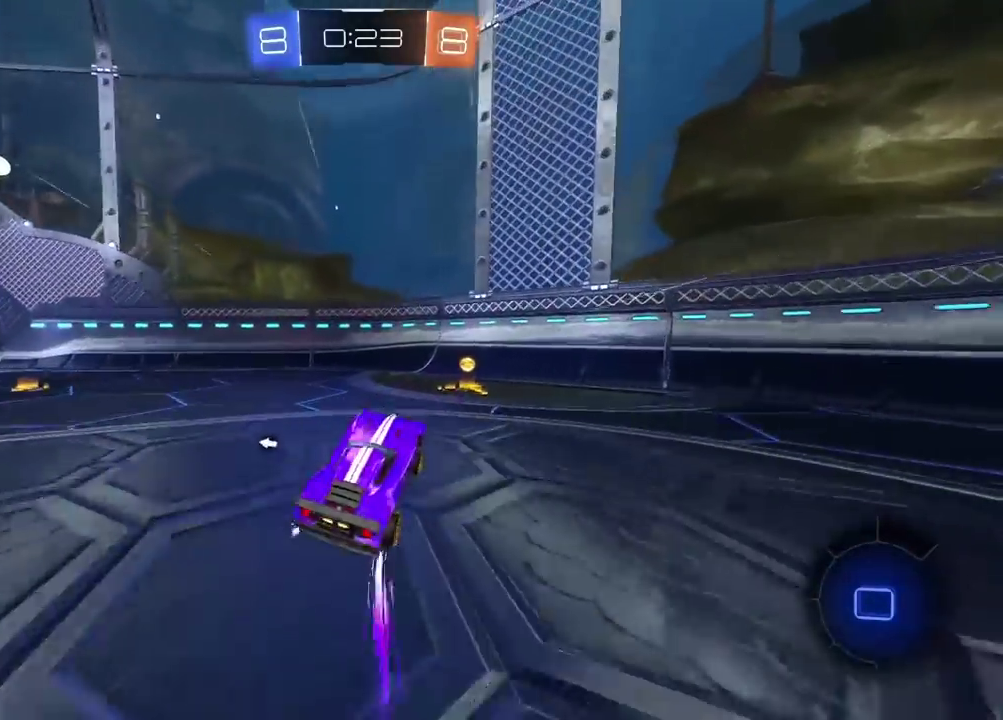
{"buttons": ["R2"], "left_stick": "left", "right_stick": "center", "events": [[83, "left_stick", "right"], [167, "TRIANGLE", "down"], [200, "left_stick", "center"], [250, "TRIANGLE", "up"], [450, "left_stick", "left"]]}
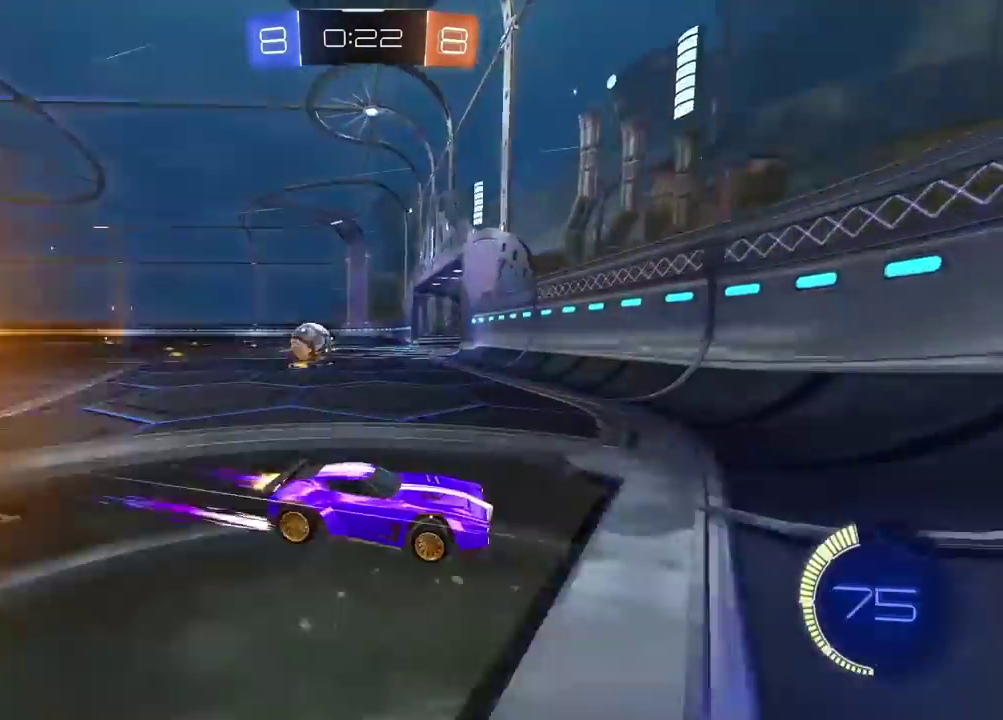
{"buttons": ["R2"], "left_stick": "left", "right_stick": "center", "events": []}
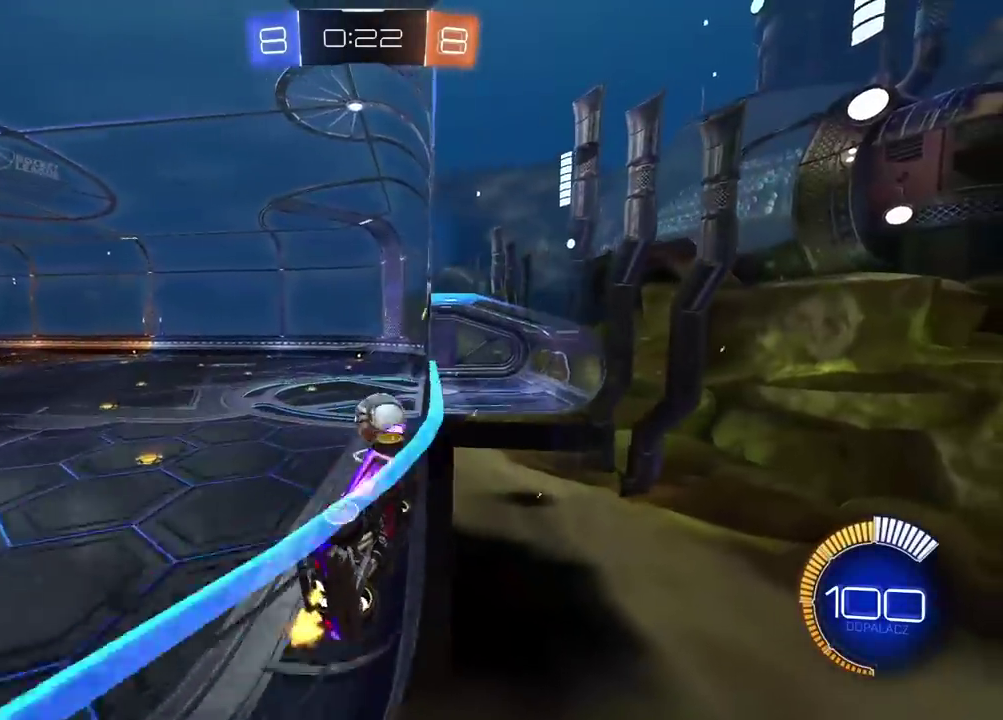
{"buttons": ["L2"], "left_stick": "right", "right_stick": "center", "events": [[167, "left_stick", "center"], [267, "L2", "down"], [267, "left_stick", "right"], [283, "R2", "up"]]}
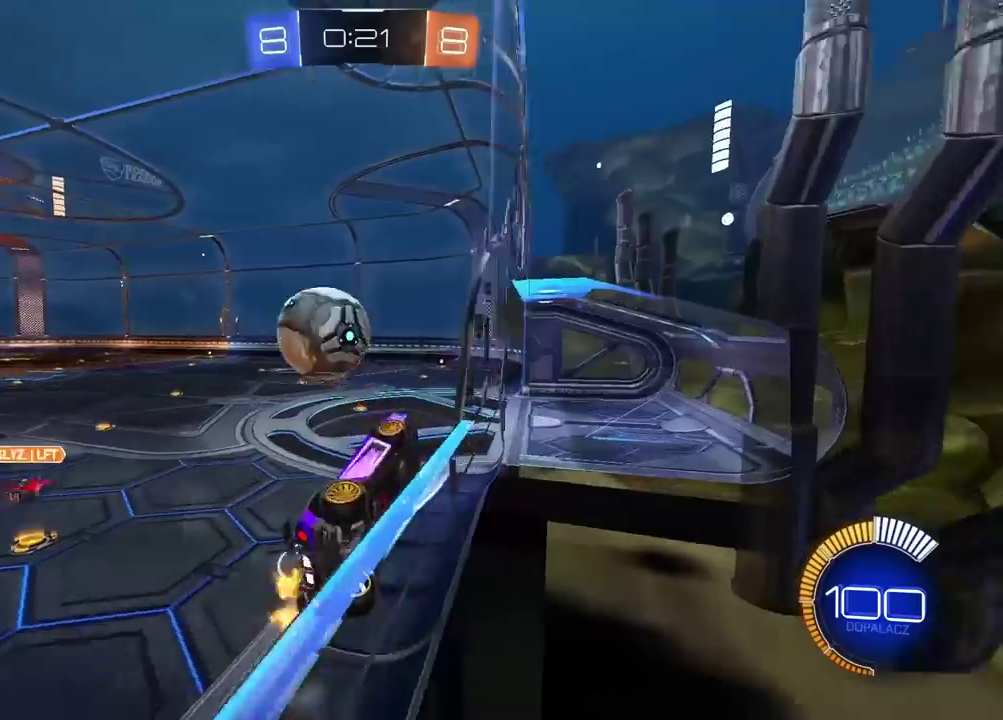
{"buttons": ["L2"], "left_stick": "left", "right_stick": "center", "events": [[200, "left_stick", "center"], [250, "CROSS", "down"], [267, "left_stick", "left"], [333, "CROSS", "up"]]}
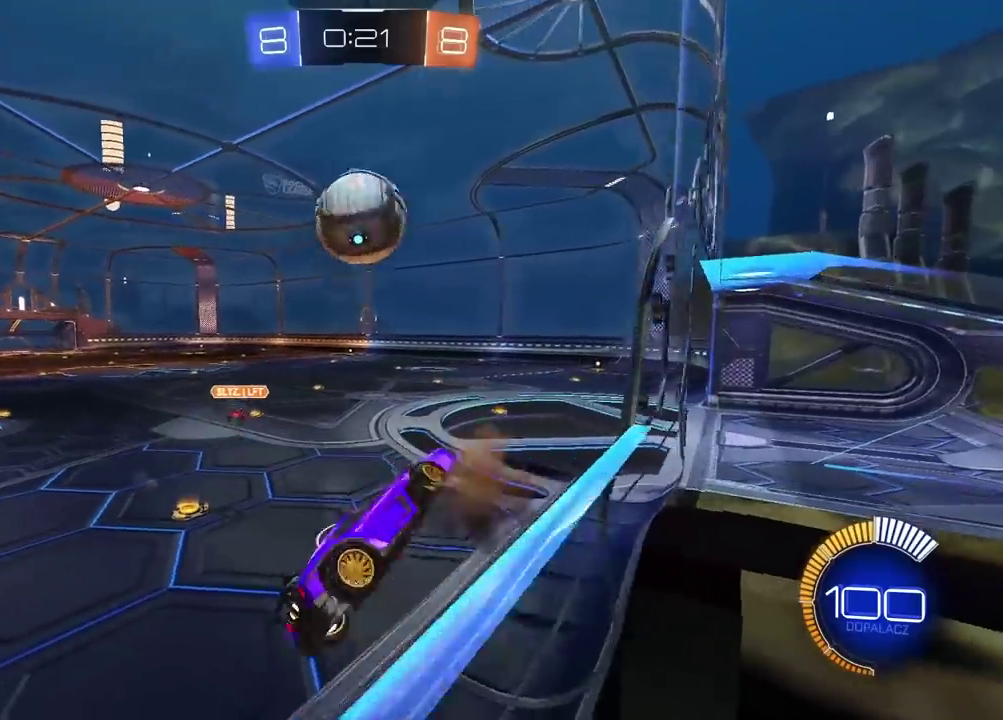
{"buttons": ["R2"], "left_stick": "center", "right_stick": "center", "events": [[33, "left_stick", "center"], [50, "L2", "up"], [133, "left_stick", "left"], [200, "left_stick", "up-left"], [283, "left_stick", "center"], [417, "R2", "down"]]}
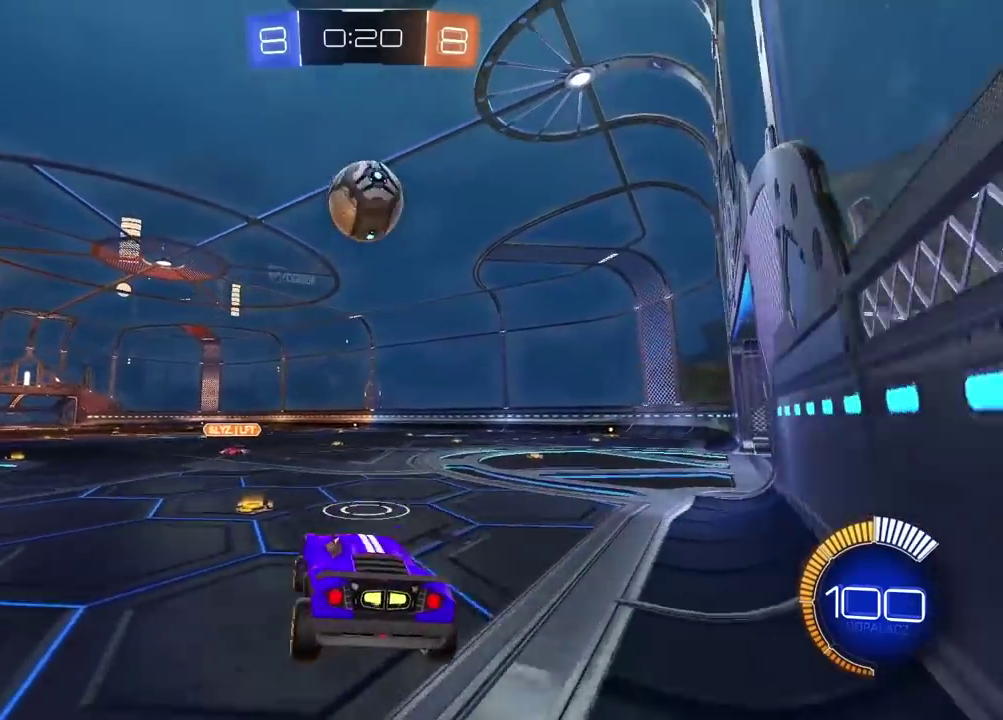
{"buttons": ["CROSS", "R2"], "left_stick": "down-left", "right_stick": "center", "events": [[167, "left_stick", "right"], [283, "left_stick", "center"], [383, "CROSS", "down"], [433, "left_stick", "down-left"]]}
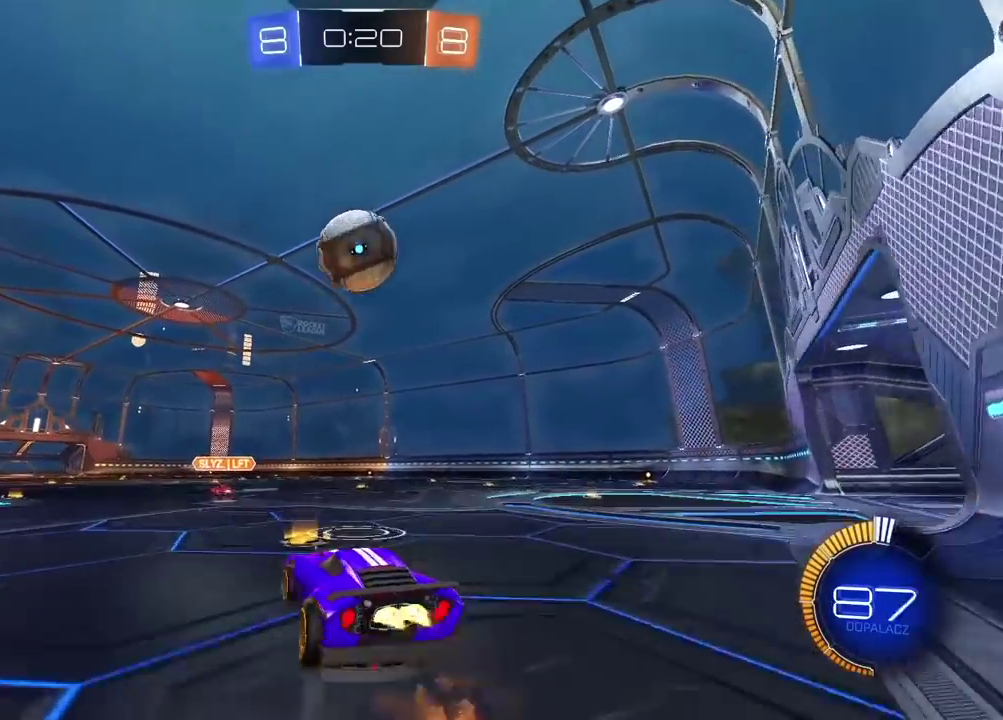
{"buttons": ["CROSS", "L2", "R2"], "left_stick": "up-right", "right_stick": "center", "events": [[17, "left_stick", "down"], [117, "left_stick", "center"], [283, "CROSS", "up"], [333, "L2", "down"], [333, "left_stick", "up-right"], [417, "CROSS", "down"]]}